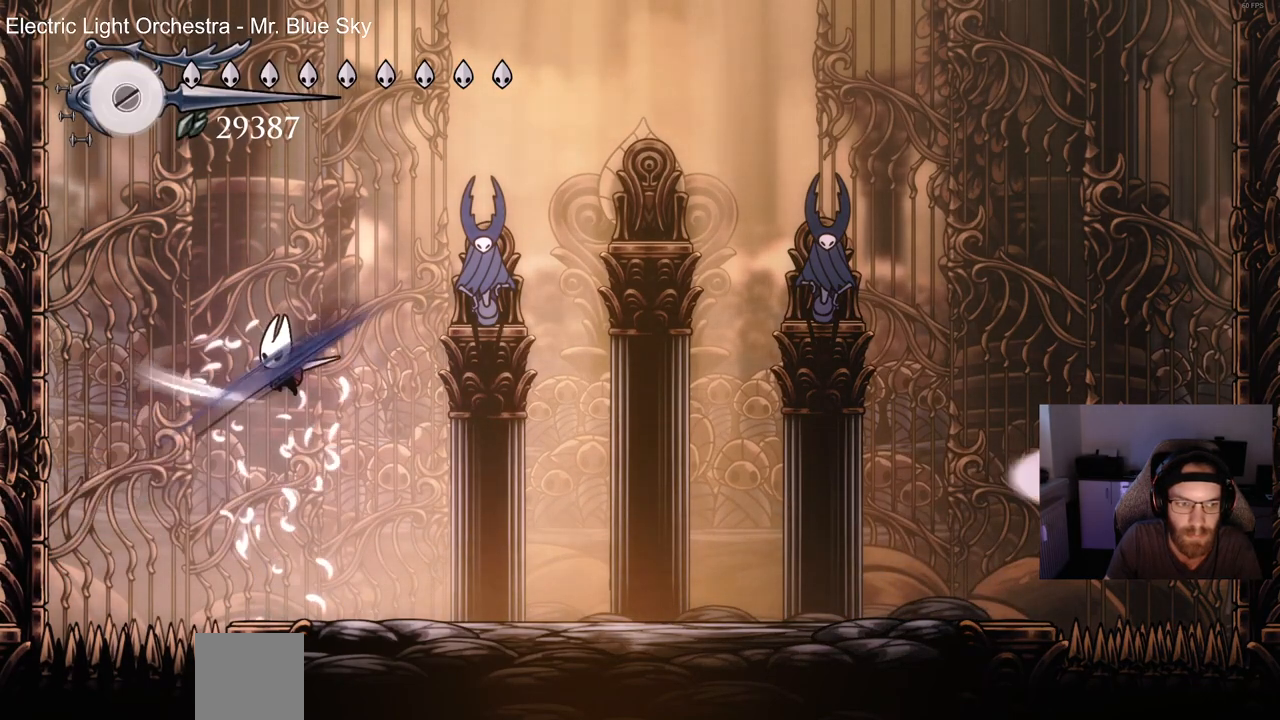
Gameplay with a controller (PlayStation layout); each line is a JSON object with the inputs held at the frame after it (dt_ms = milliseconds from this image to that frame). "events" lists button and stick changes between this image and that frame as [ms after this image, input, new state], when the widget could be followed in between.
{"dt_ms": 500, "buttons": ["DPAD_RIGHT"], "left_stick": "center", "right_stick": "center", "events": []}
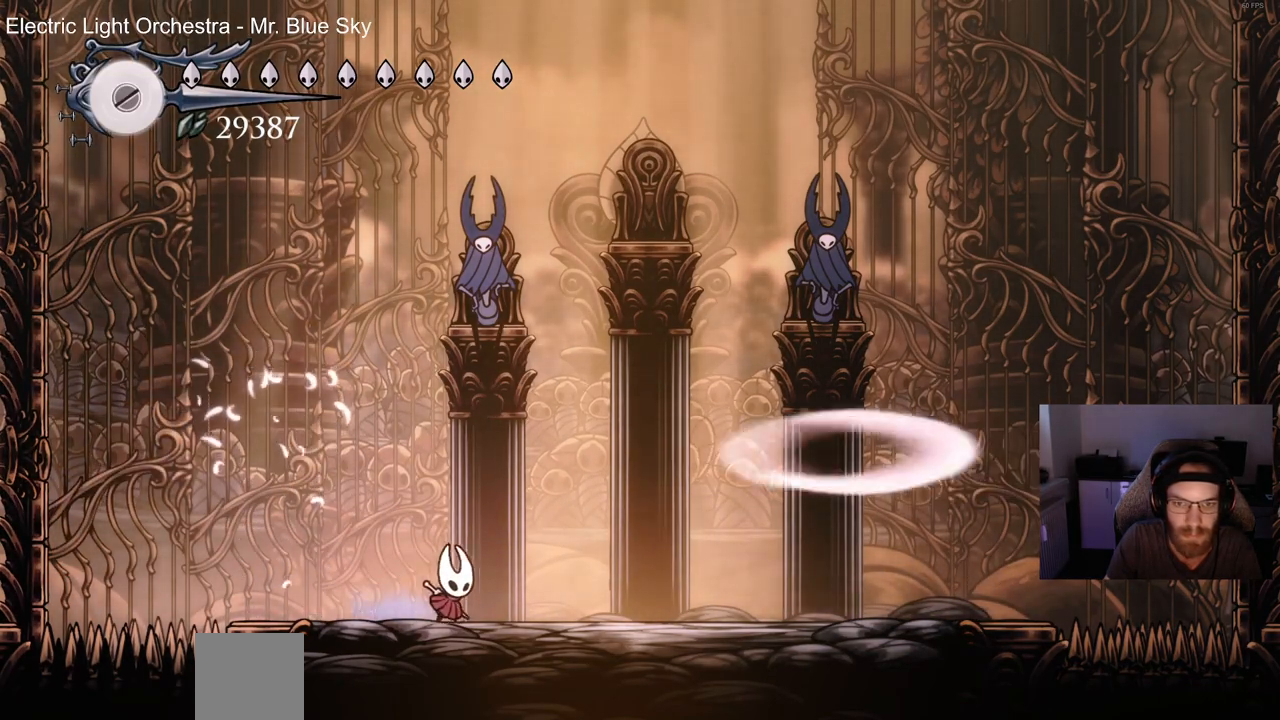
{"dt_ms": 500, "buttons": ["DPAD_RIGHT"], "left_stick": "center", "right_stick": "center", "events": []}
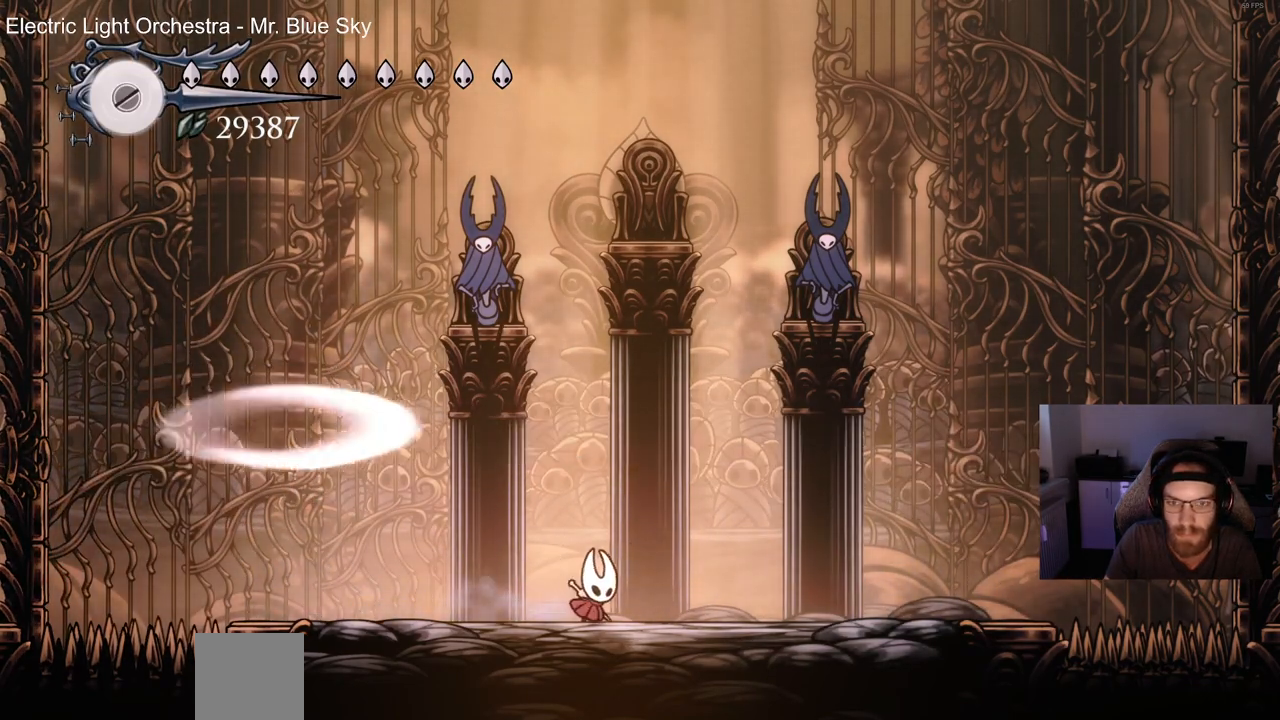
{"dt_ms": 500, "buttons": ["CROSS"], "left_stick": "center", "right_stick": "center", "events": [[367, "DPAD_RIGHT", "up"], [400, "CROSS", "down"]]}
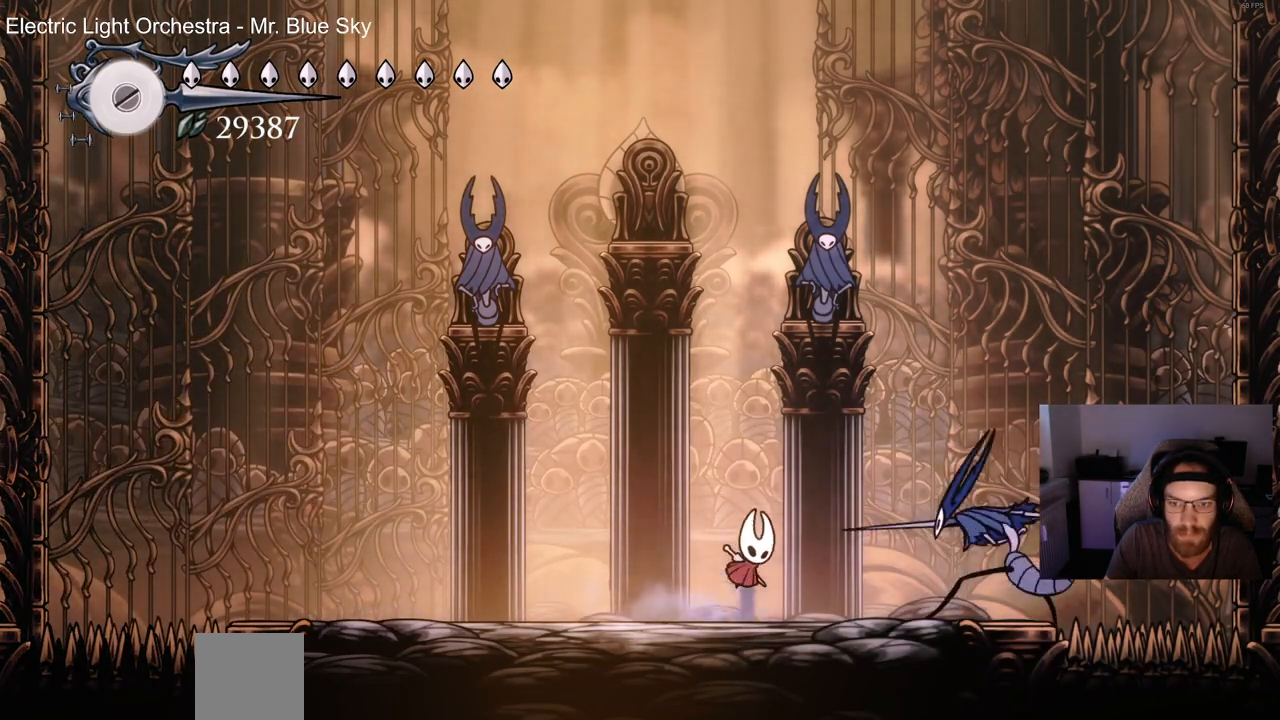
{"dt_ms": 500, "buttons": ["DPAD_LEFT"], "left_stick": "center", "right_stick": "center", "events": [[167, "DPAD_LEFT", "down"], [283, "CROSS", "up"]]}
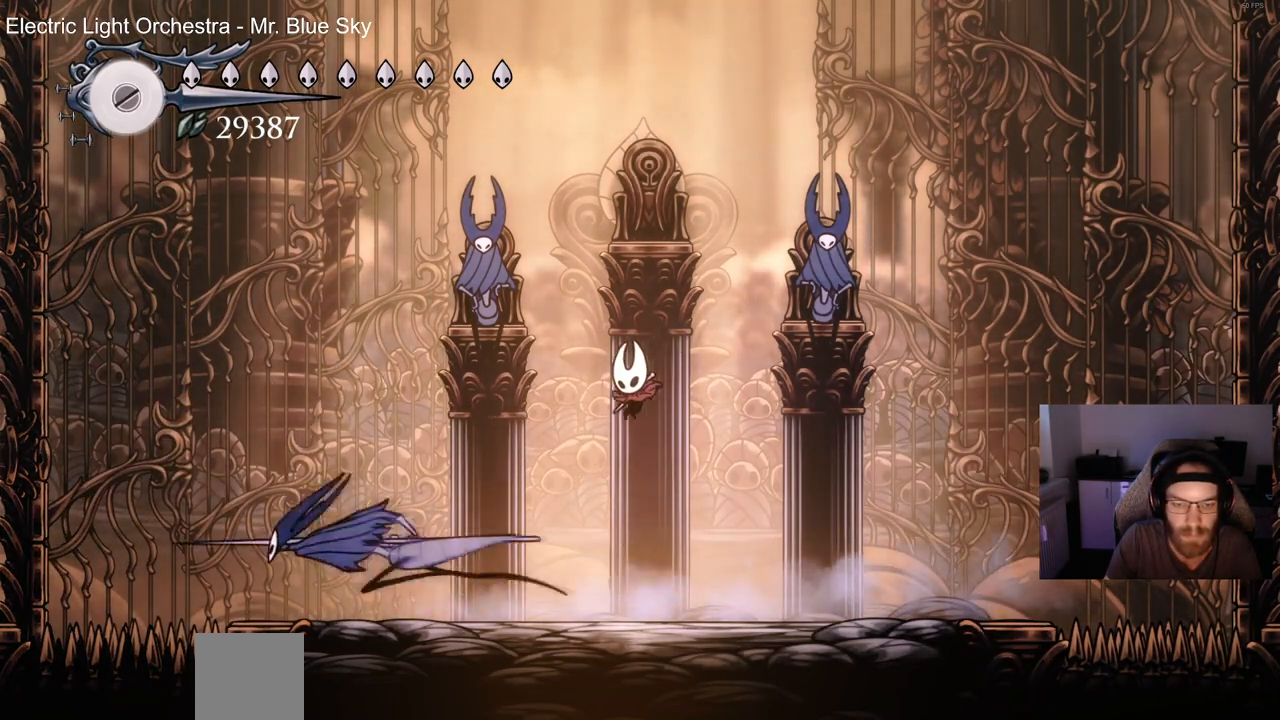
{"dt_ms": 1000, "buttons": ["DPAD_RIGHT"], "left_stick": "center", "right_stick": "center"}
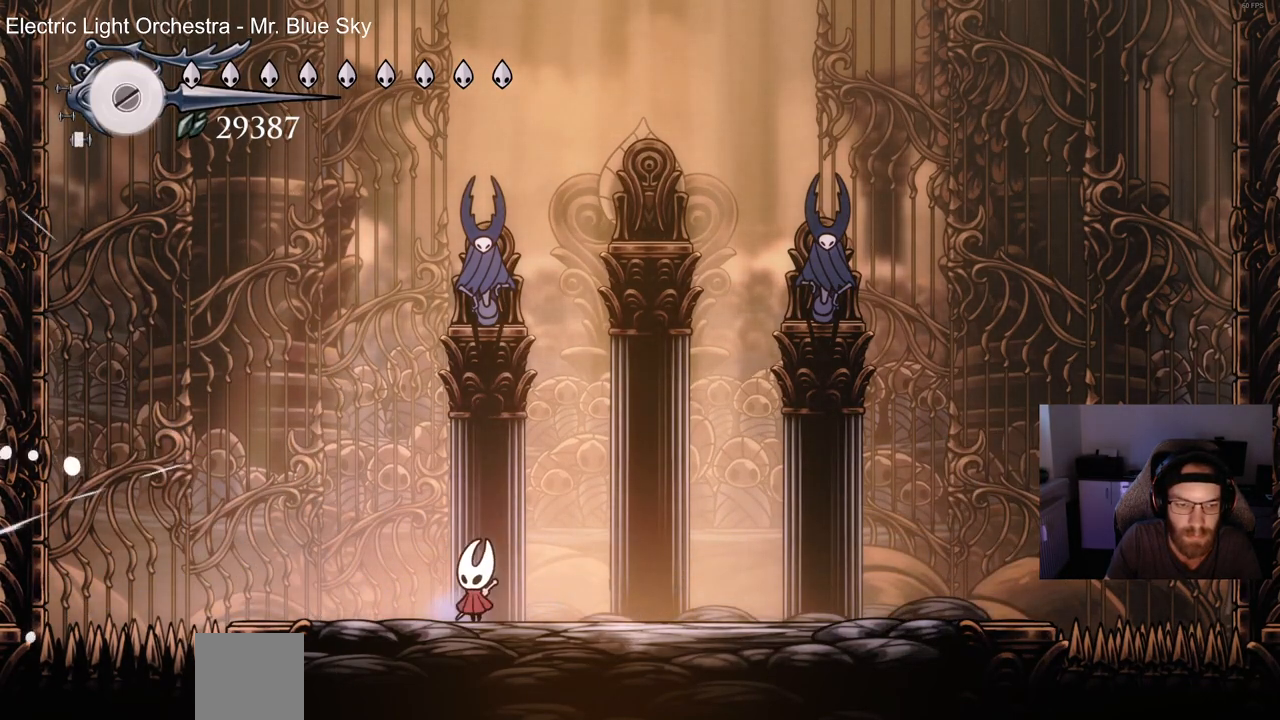
{"dt_ms": 500, "buttons": ["DPAD_RIGHT"], "left_stick": "center", "right_stick": "center", "events": []}
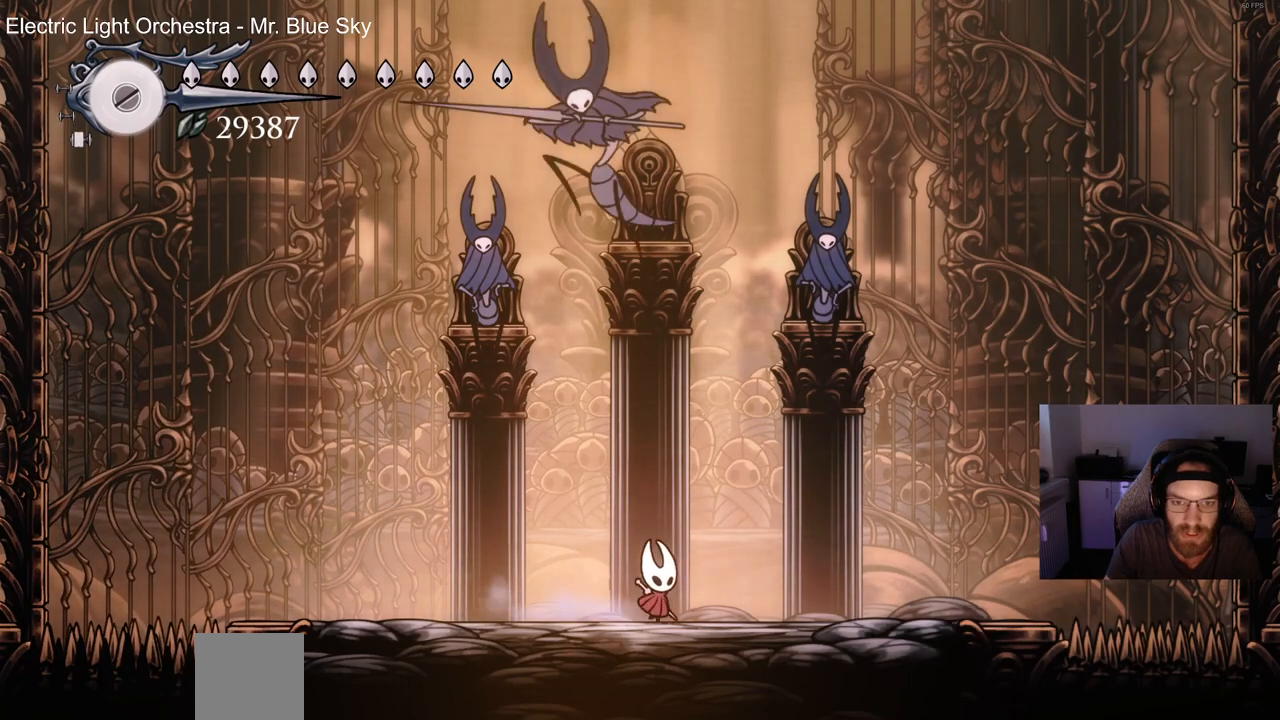
{"dt_ms": 500, "buttons": ["SQUARE", "DPAD_LEFT"], "left_stick": "center", "right_stick": "center", "events": [[350, "DPAD_RIGHT", "up"], [417, "DPAD_LEFT", "down"], [467, "SQUARE", "down"]]}
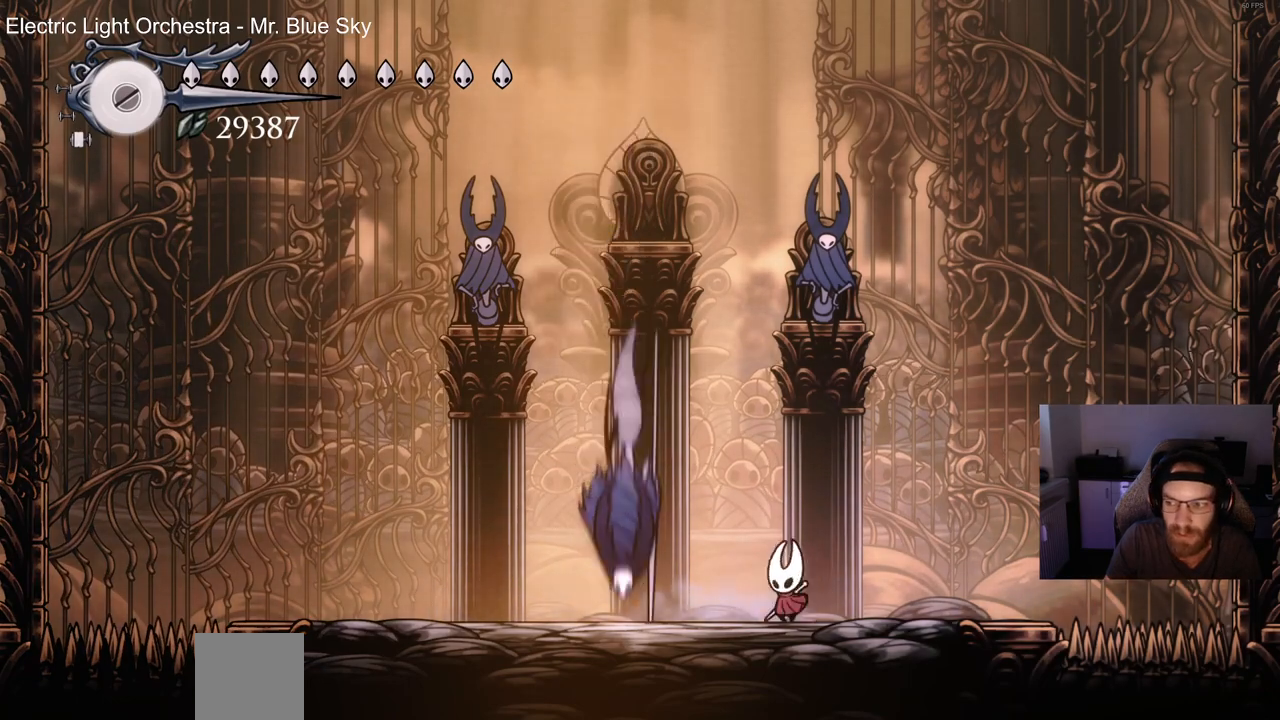
{"dt_ms": 500, "buttons": [], "left_stick": "center", "right_stick": "center", "events": [[33, "DPAD_LEFT", "up"], [83, "SQUARE", "up"], [183, "SQUARE", "down"], [250, "DPAD_LEFT", "down"], [300, "SQUARE", "up"], [367, "DPAD_LEFT", "up"]]}
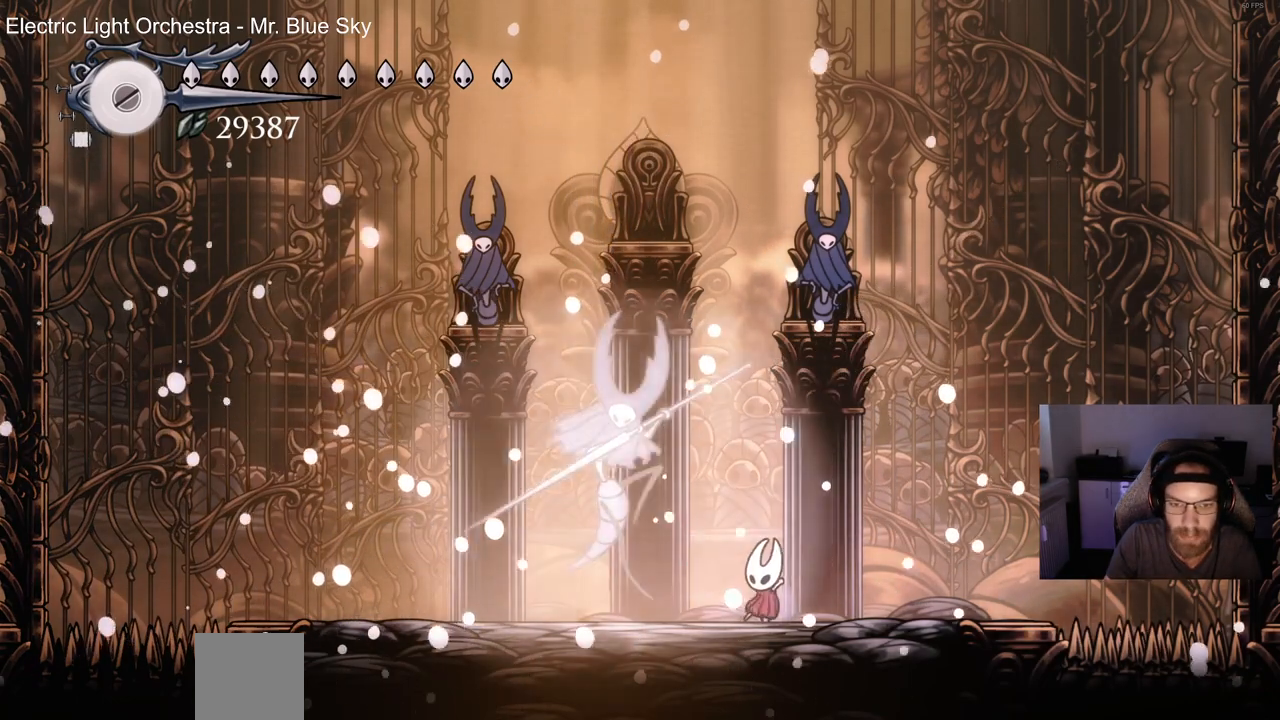
{"dt_ms": 500, "buttons": [], "left_stick": "center", "right_stick": "center", "events": [[50, "DPAD_LEFT", "down"], [300, "DPAD_LEFT", "up"]]}
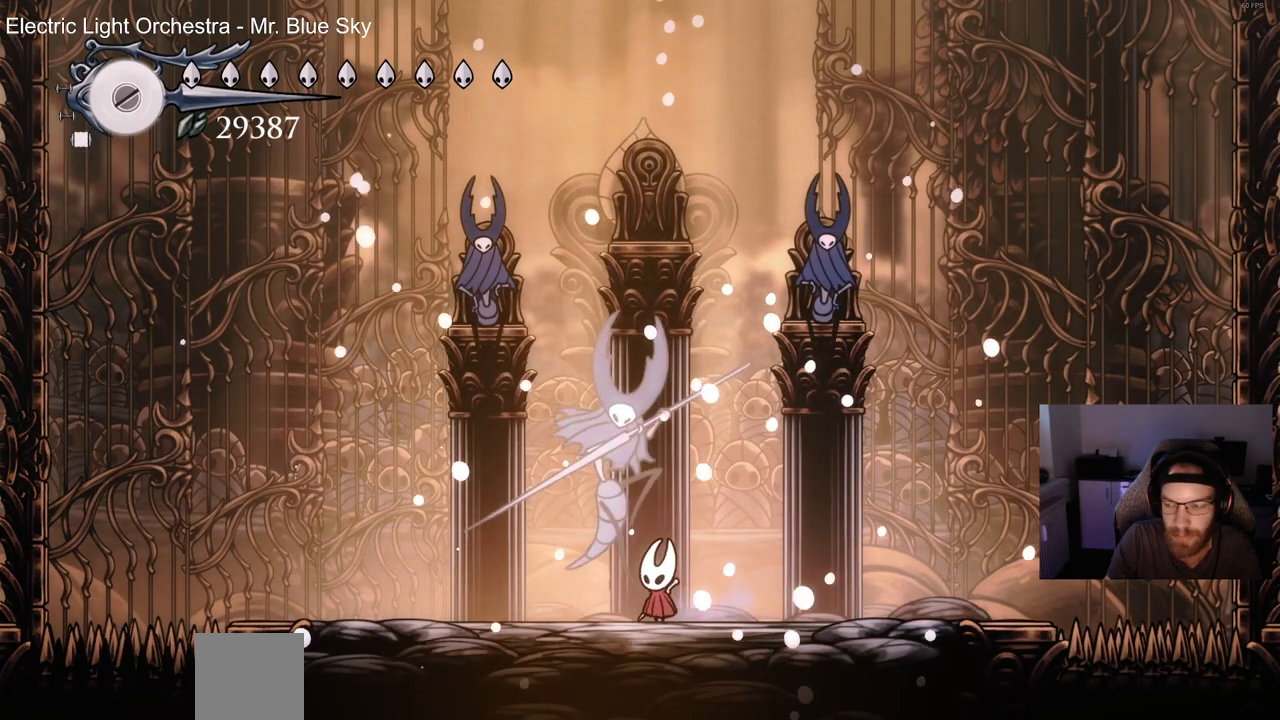
{"dt_ms": 500, "buttons": [], "left_stick": "center", "right_stick": "center", "events": []}
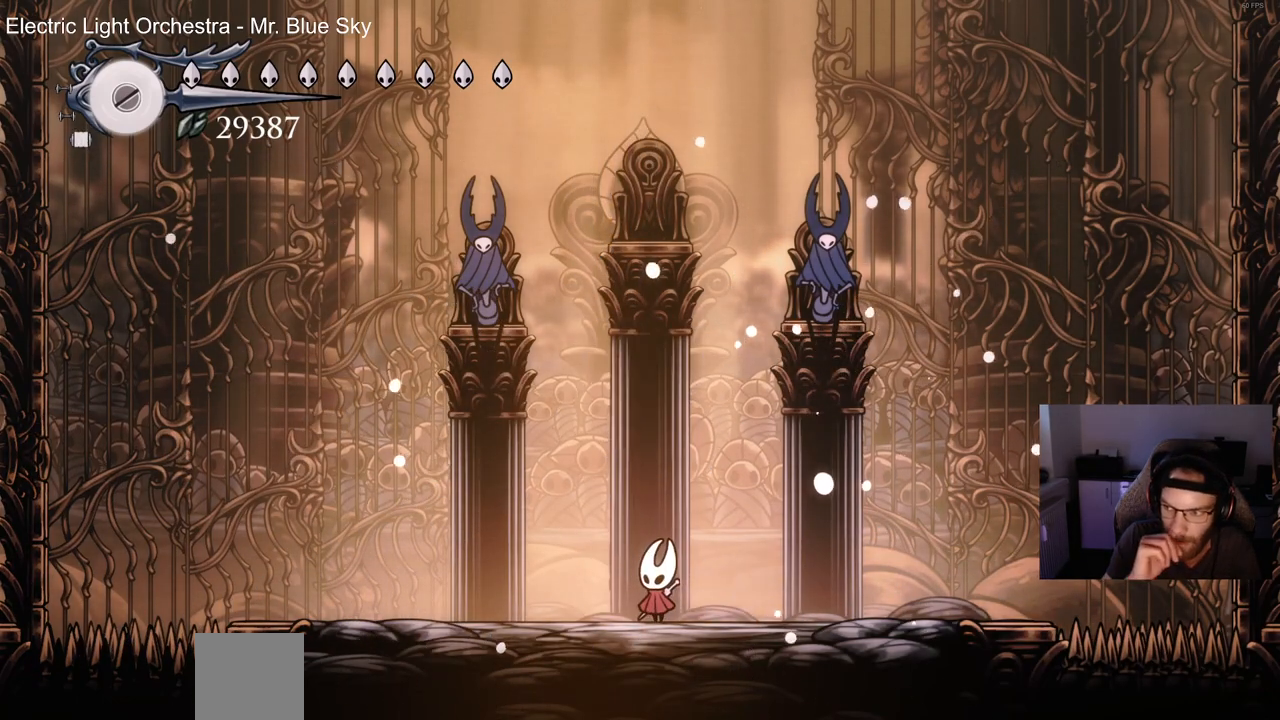
{"dt_ms": 500, "buttons": [], "left_stick": "center", "right_stick": "center", "events": []}
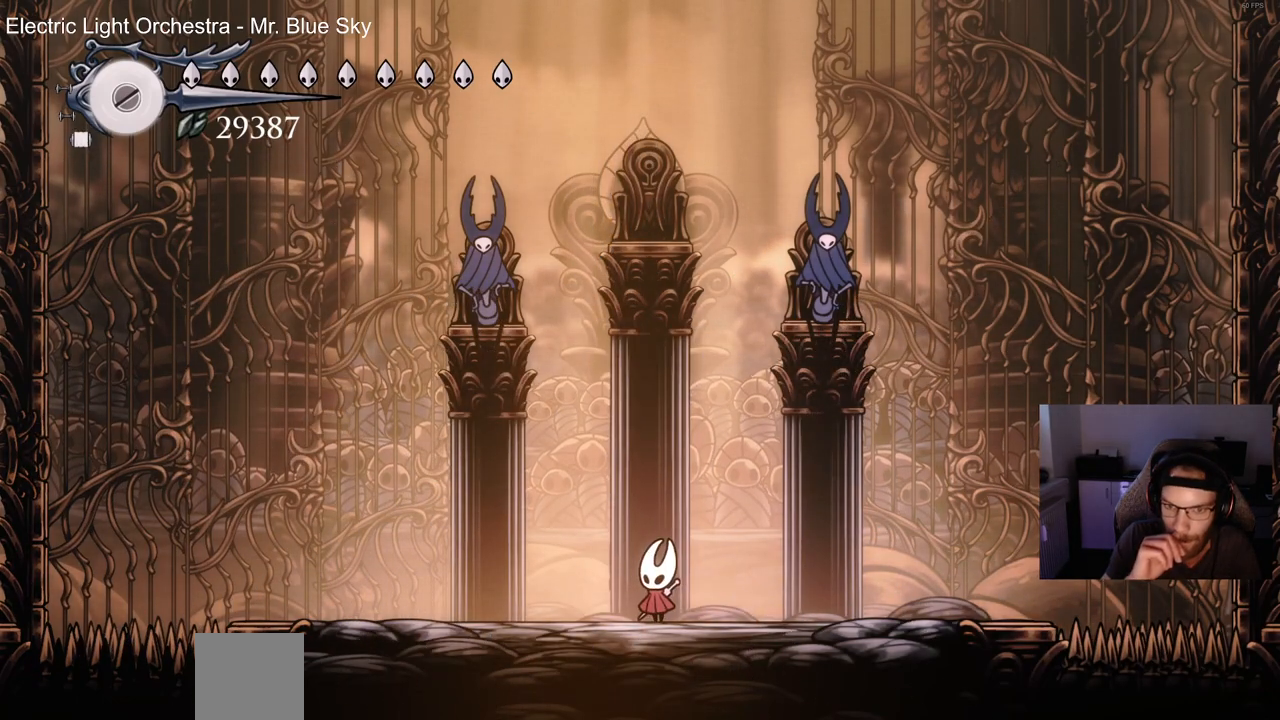
{"dt_ms": 500, "buttons": [], "left_stick": "center", "right_stick": "center", "events": []}
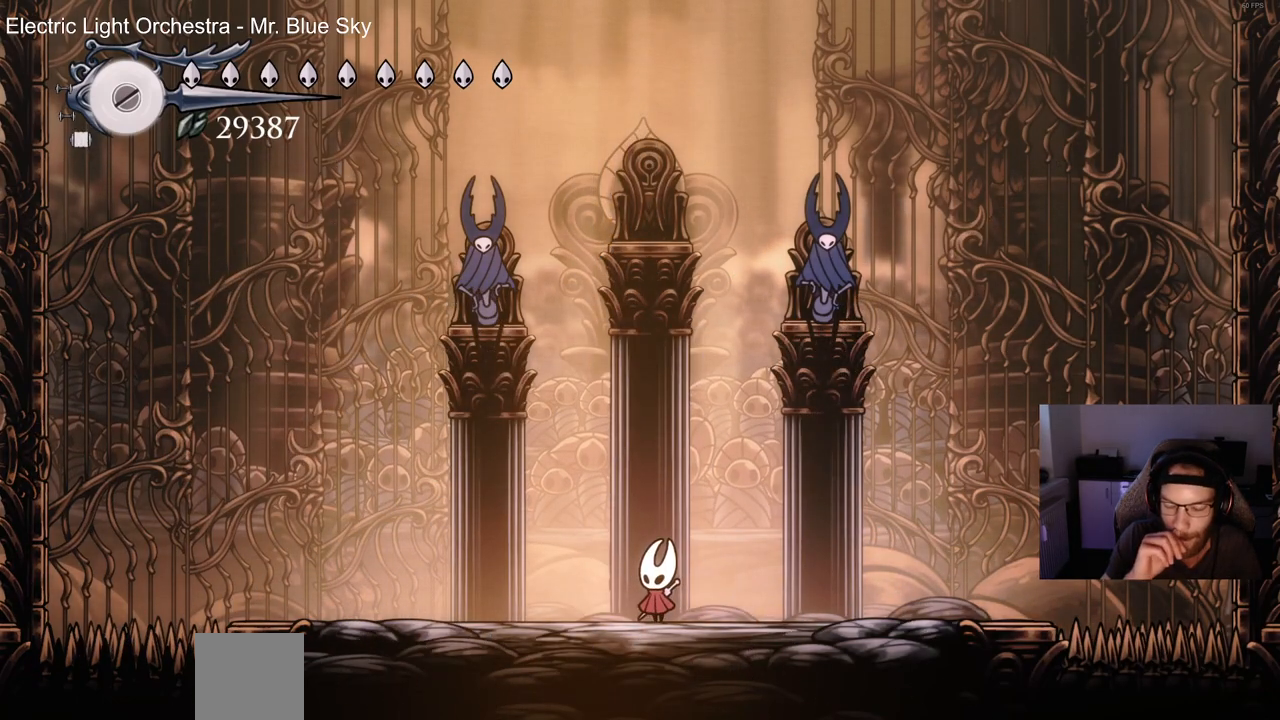
{"dt_ms": 500, "buttons": [], "left_stick": "center", "right_stick": "center", "events": []}
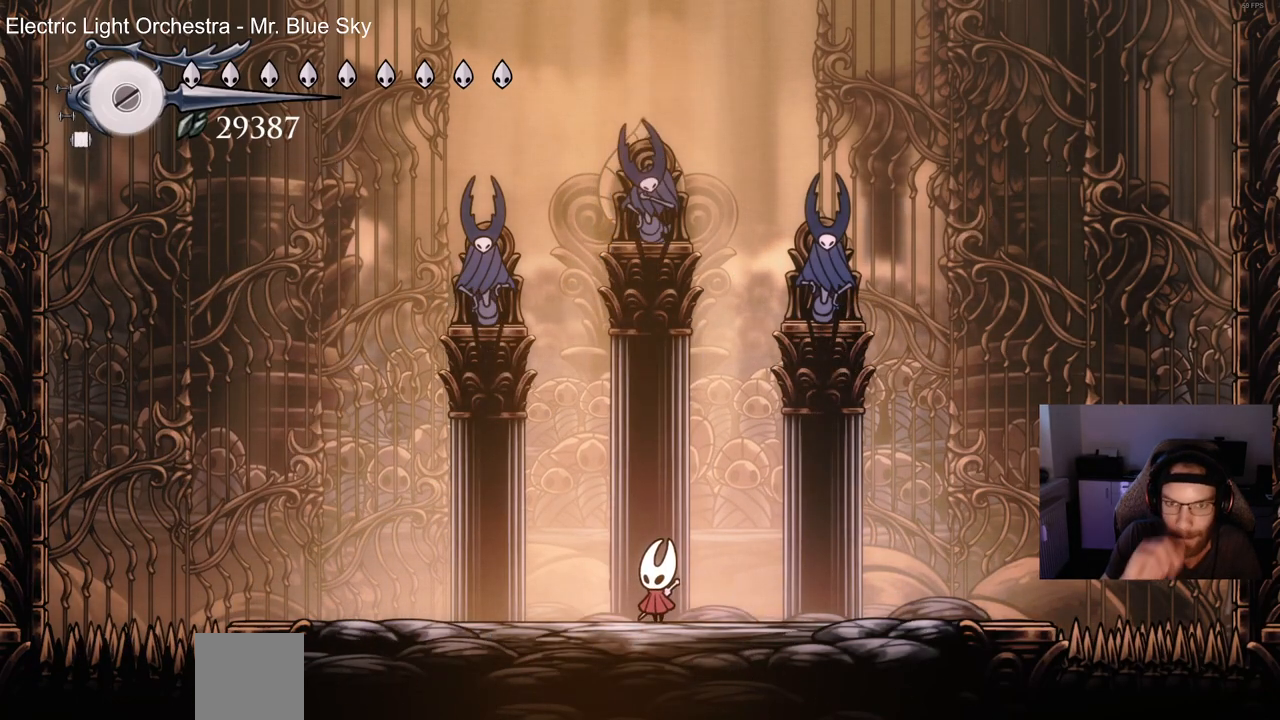
{"dt_ms": 500, "buttons": [], "left_stick": "center", "right_stick": "center", "events": []}
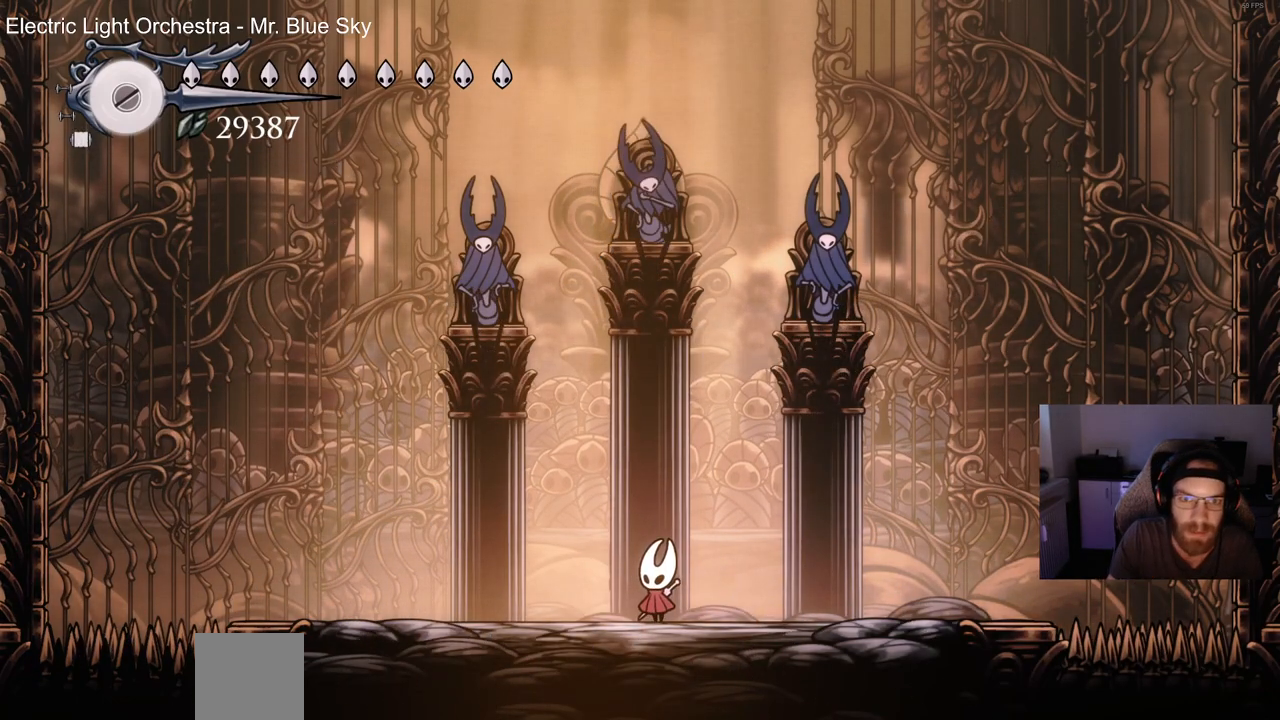
{"dt_ms": 500, "buttons": [], "left_stick": "center", "right_stick": "center", "events": [[283, "DPAD_LEFT", "down"], [450, "DPAD_LEFT", "up"]]}
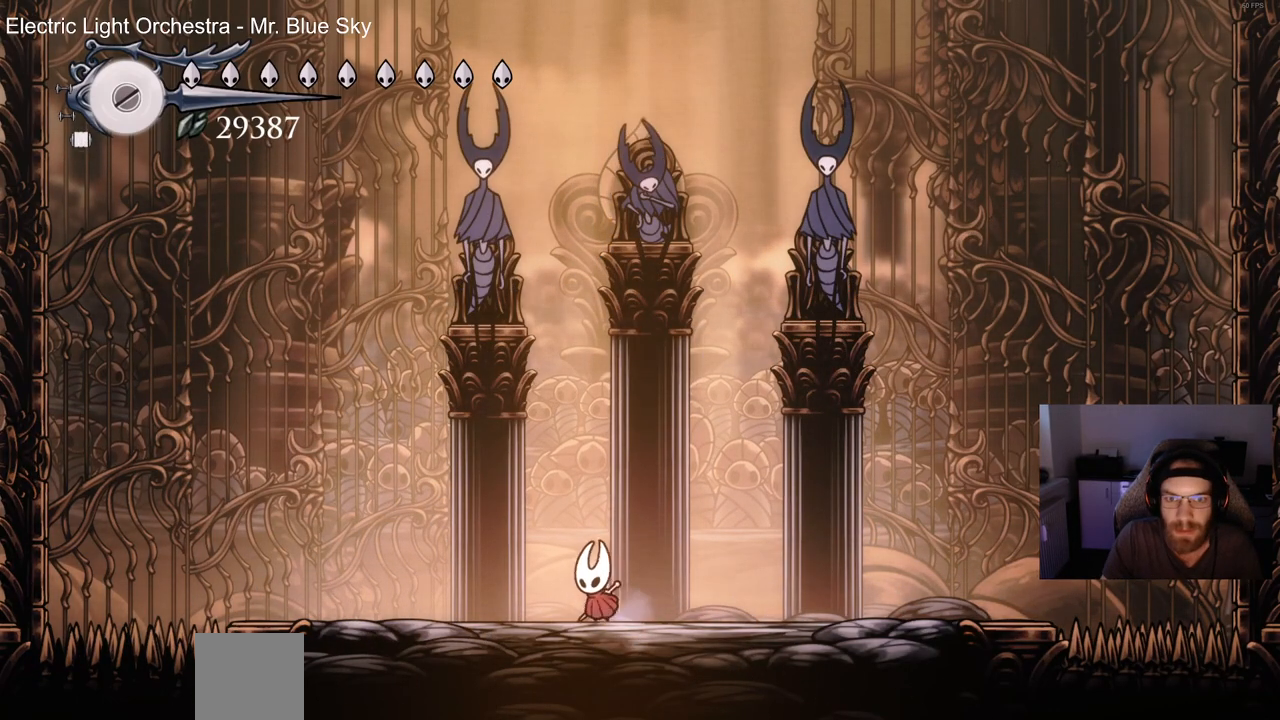
{"dt_ms": 500, "buttons": [], "left_stick": "center", "right_stick": "center", "events": [[100, "DPAD_RIGHT", "down"], [217, "DPAD_RIGHT", "up"], [350, "DPAD_LEFT", "down"], [467, "DPAD_LEFT", "up"]]}
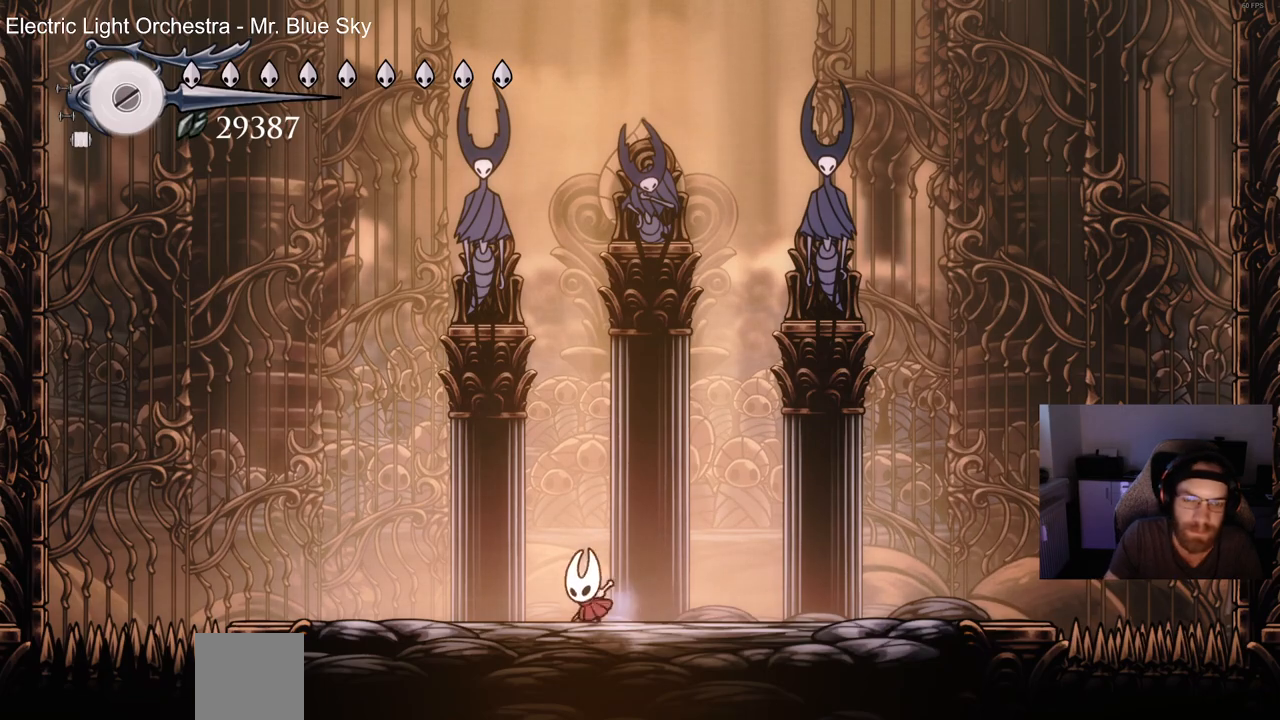
{"dt_ms": 500, "buttons": [], "left_stick": "center", "right_stick": "center", "events": []}
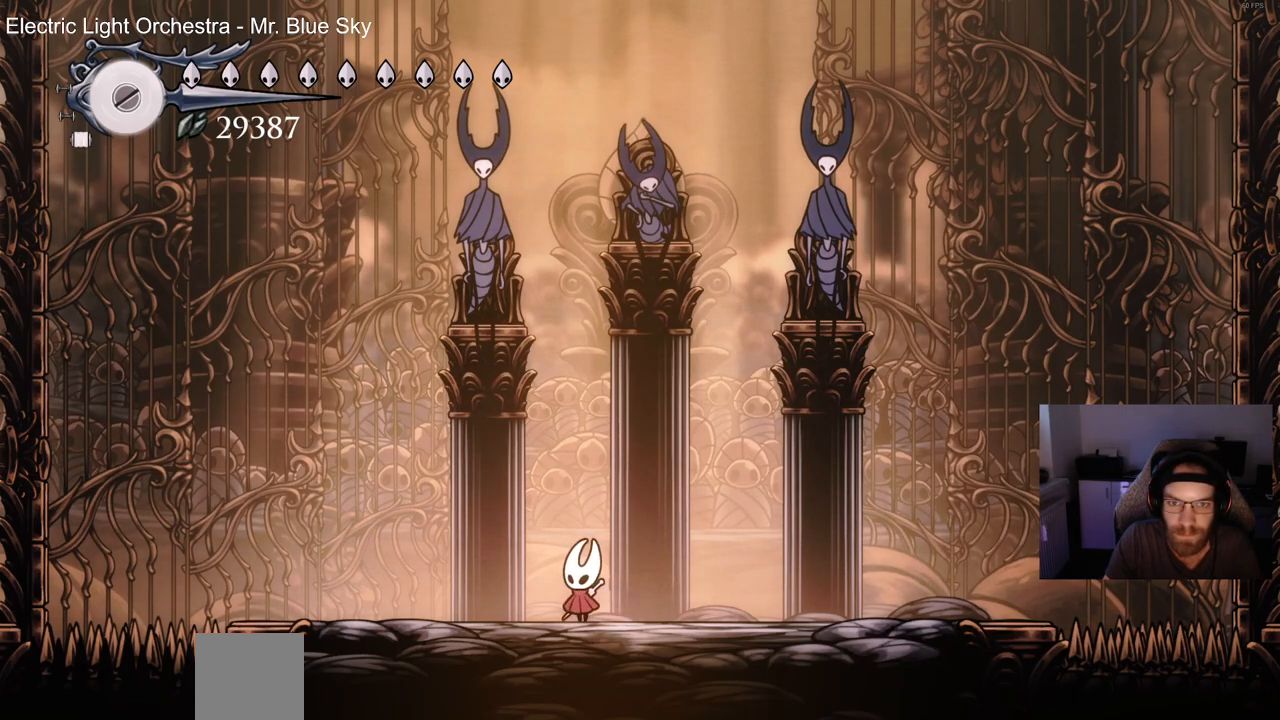
{"dt_ms": 500, "buttons": [], "left_stick": "center", "right_stick": "center", "events": []}
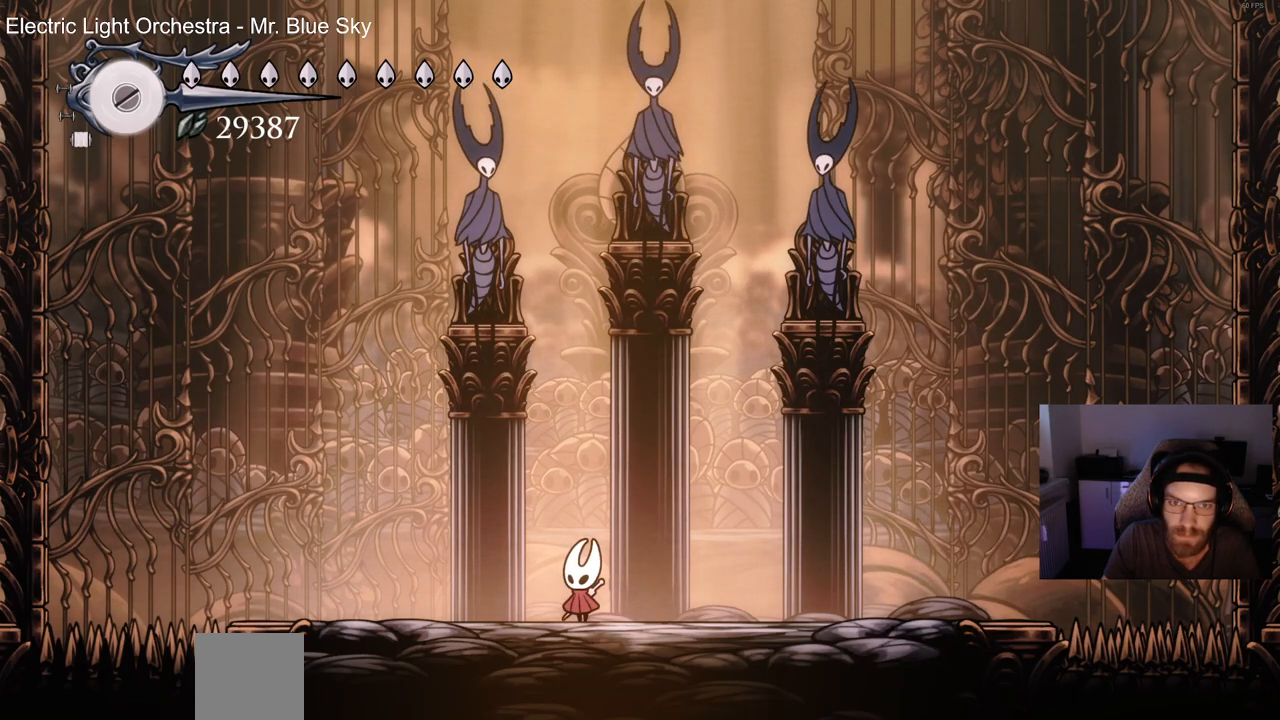
{"dt_ms": 500, "buttons": [], "left_stick": "center", "right_stick": "center", "events": []}
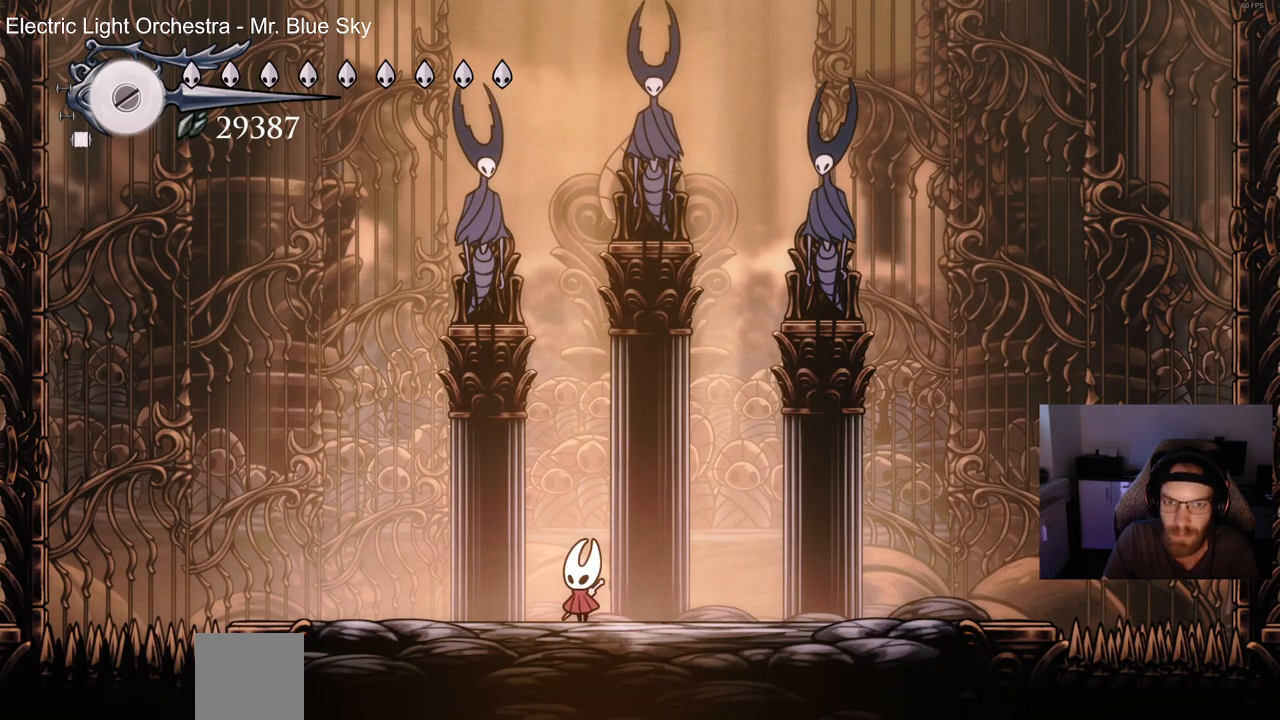
{"dt_ms": 500, "buttons": ["DPAD_LEFT"], "left_stick": "center", "right_stick": "center", "events": [[367, "DPAD_LEFT", "down"]]}
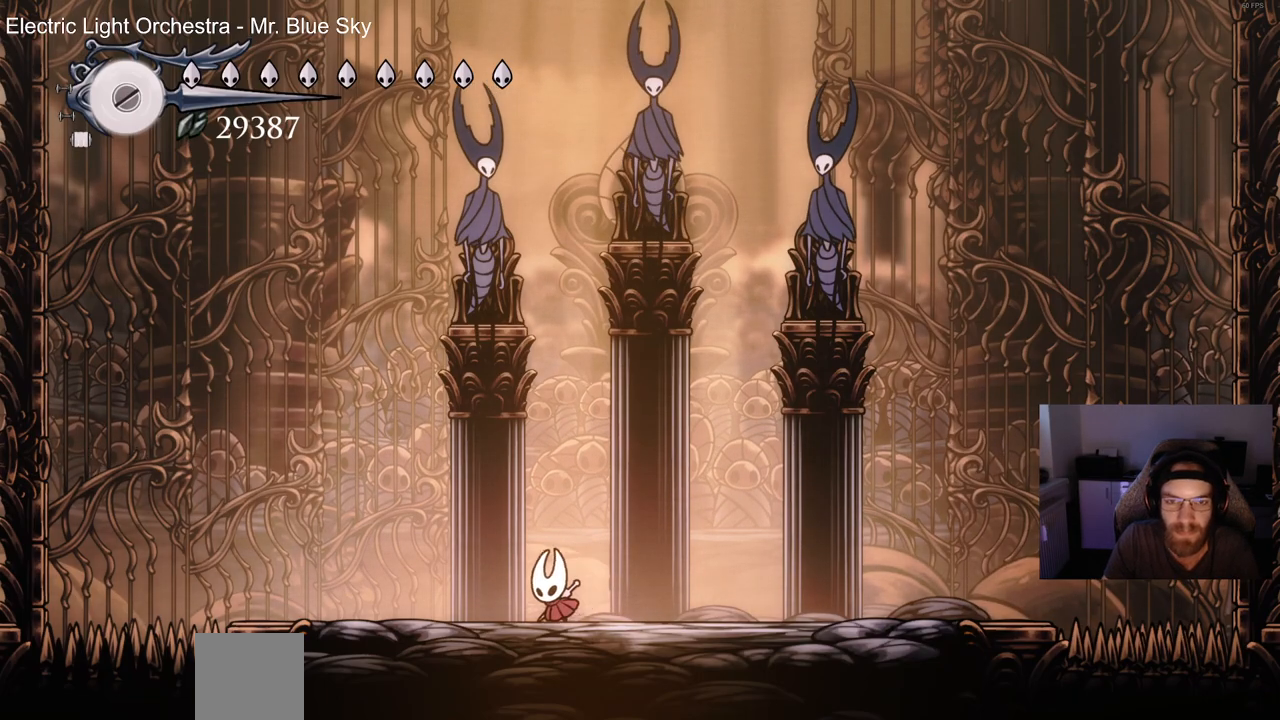
{"dt_ms": 500, "buttons": [], "left_stick": "center", "right_stick": "center", "events": [[50, "DPAD_LEFT", "up"]]}
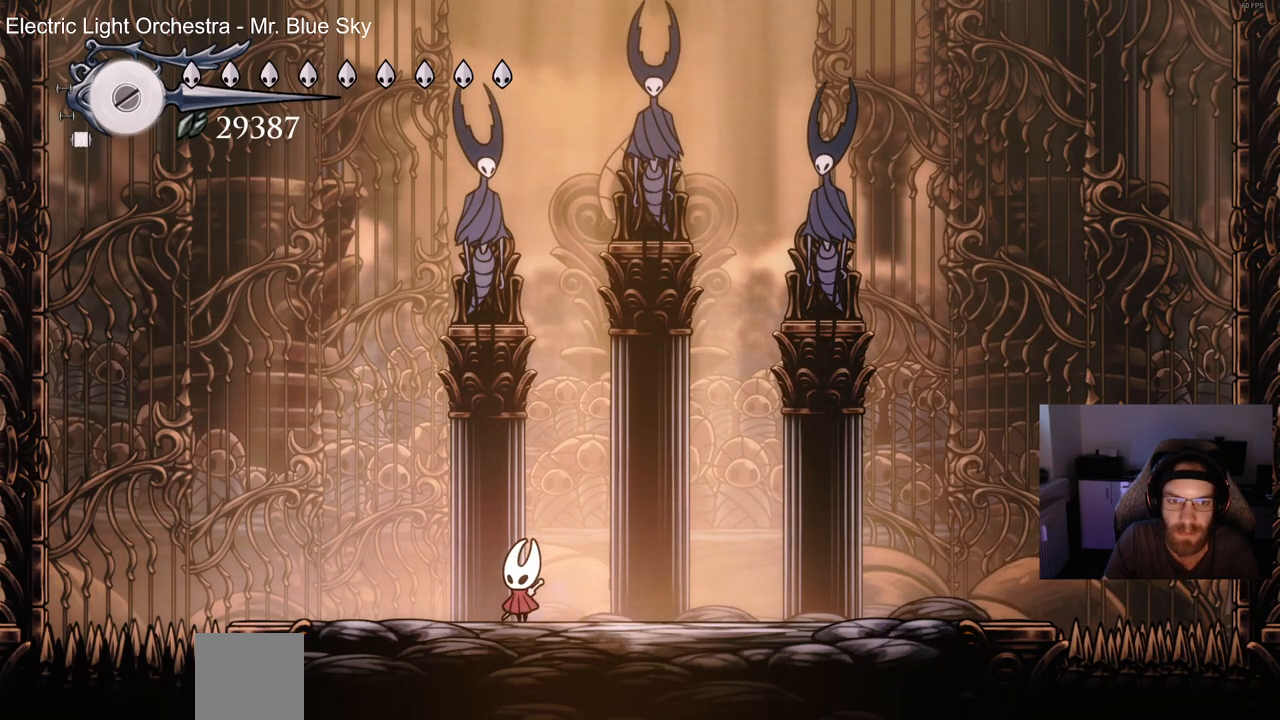
{"dt_ms": 500, "buttons": [], "left_stick": "center", "right_stick": "center", "events": []}
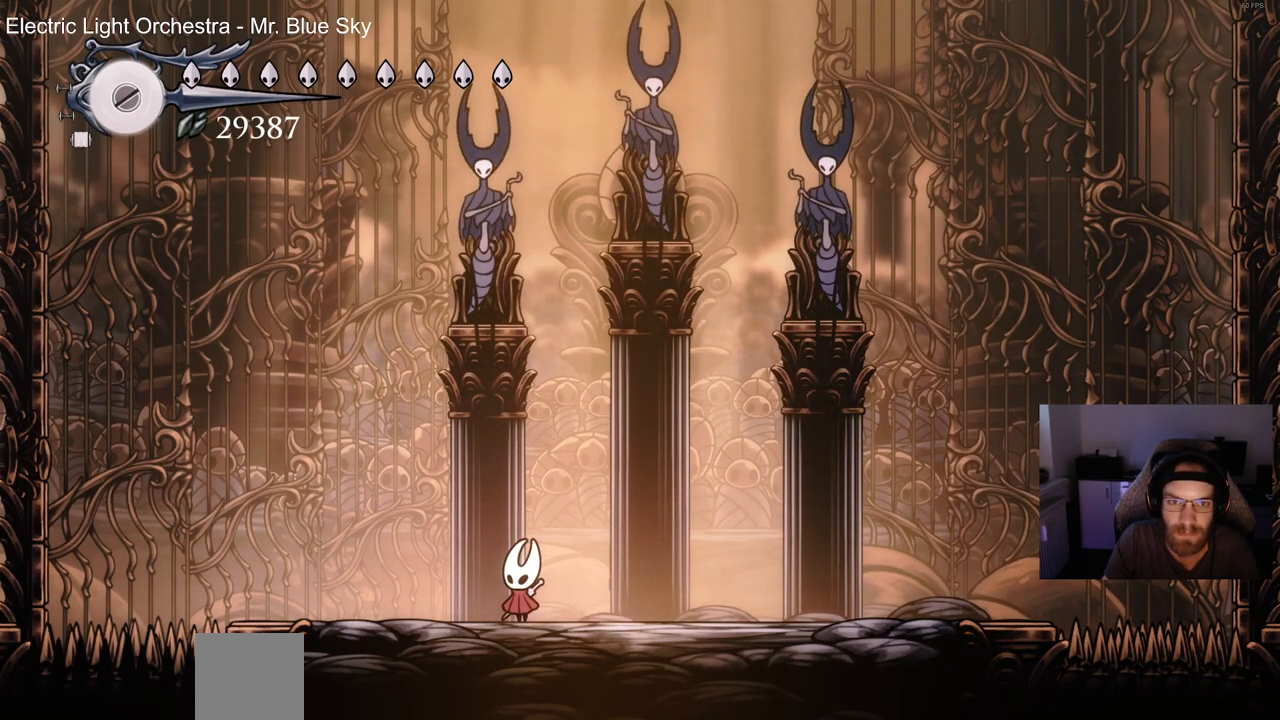
{"dt_ms": 500, "buttons": [], "left_stick": "center", "right_stick": "center", "events": []}
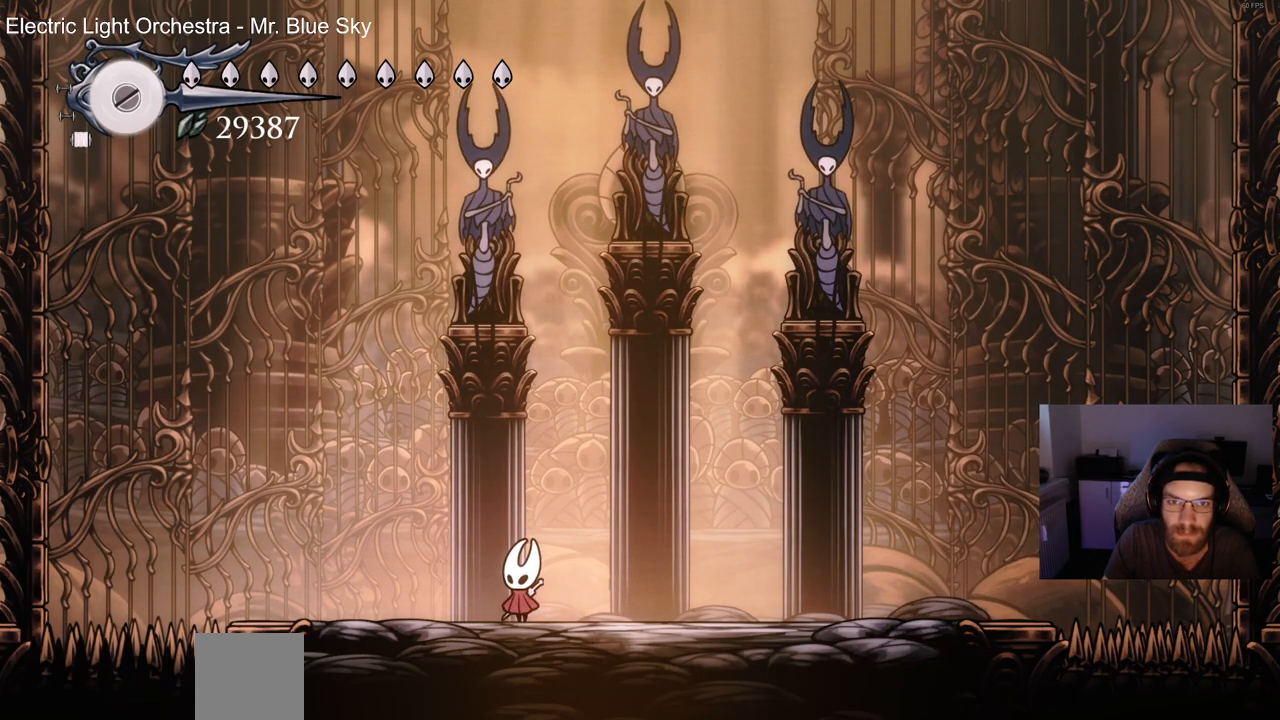
{"dt_ms": 500, "buttons": [], "left_stick": "center", "right_stick": "center", "events": []}
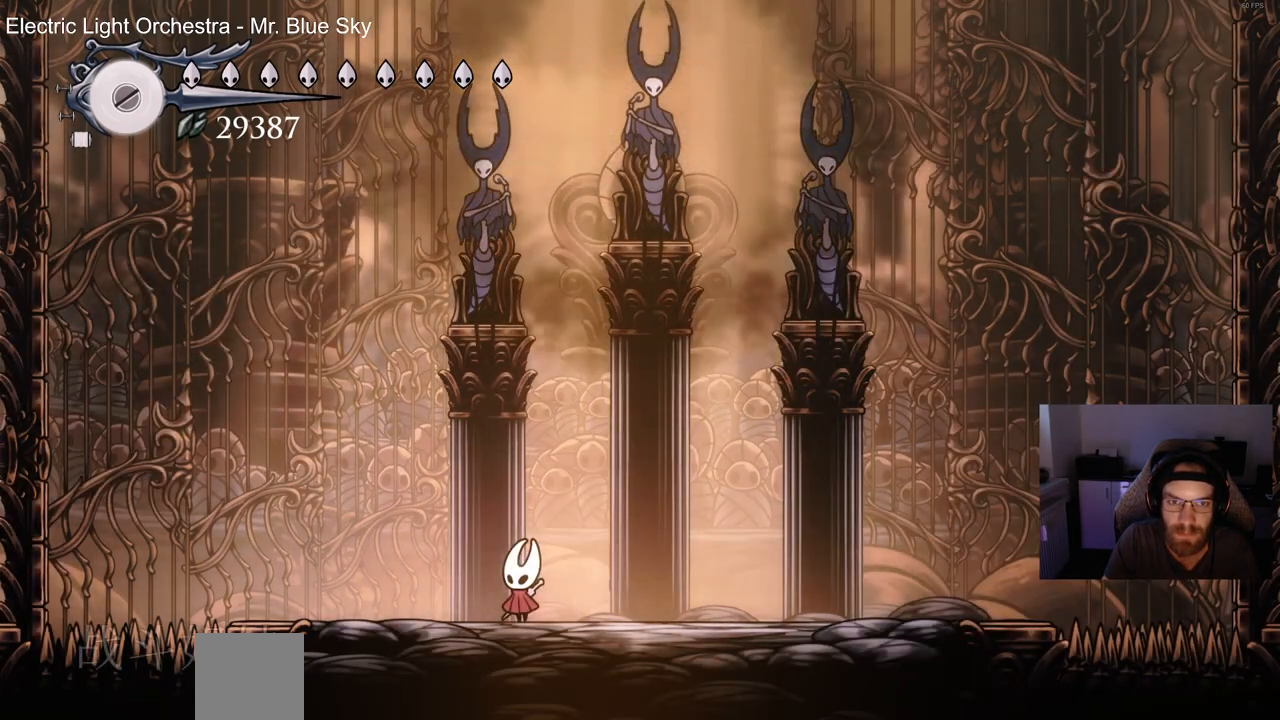
{"dt_ms": 500, "buttons": [], "left_stick": "center", "right_stick": "center", "events": [[217, "DPAD_LEFT", "down"], [333, "DPAD_LEFT", "up"]]}
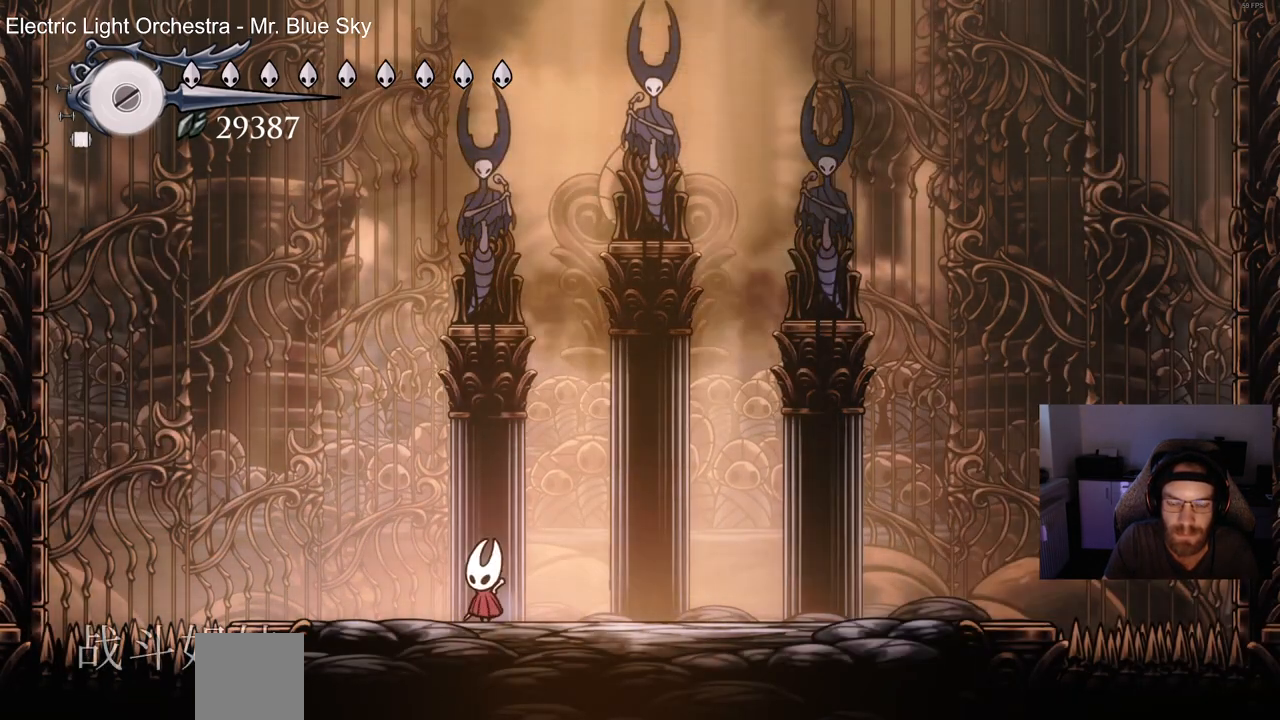
{"dt_ms": 500, "buttons": [], "left_stick": "center", "right_stick": "center", "events": []}
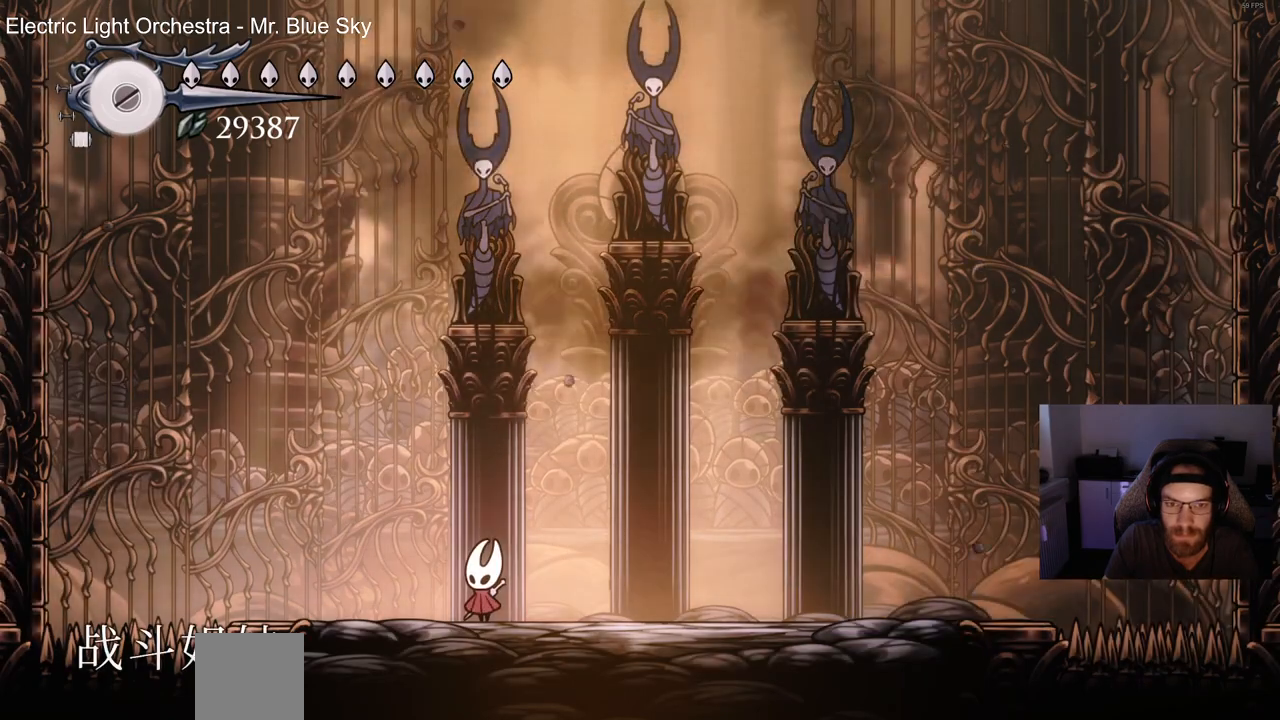
{"dt_ms": 500, "buttons": [], "left_stick": "center", "right_stick": "center", "events": []}
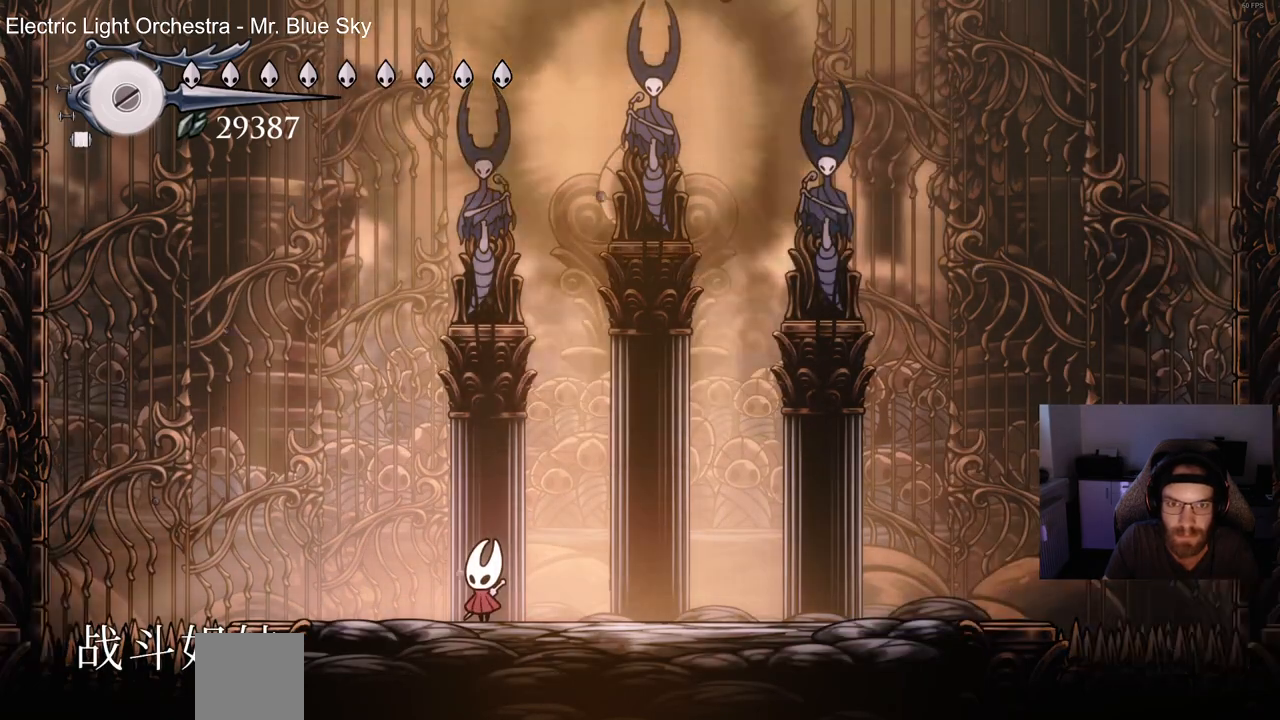
{"dt_ms": 500, "buttons": [], "left_stick": "center", "right_stick": "center", "events": []}
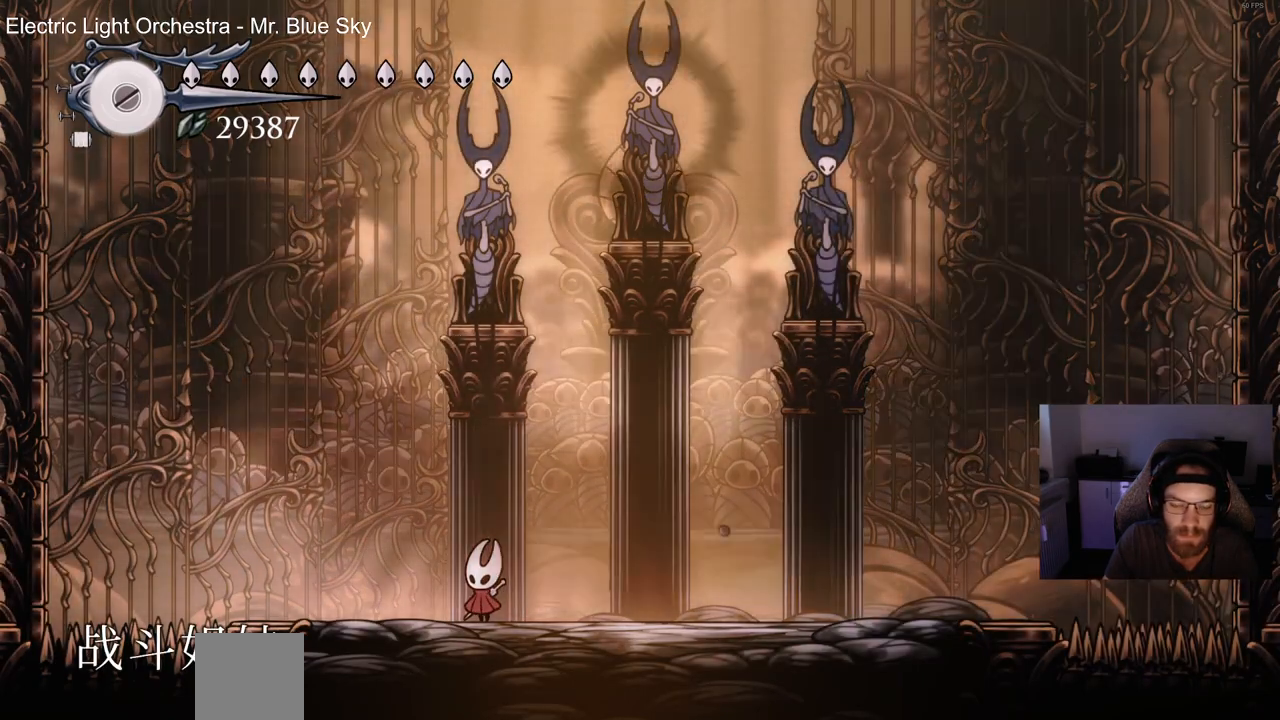
{"dt_ms": 500, "buttons": [], "left_stick": "center", "right_stick": "center", "events": []}
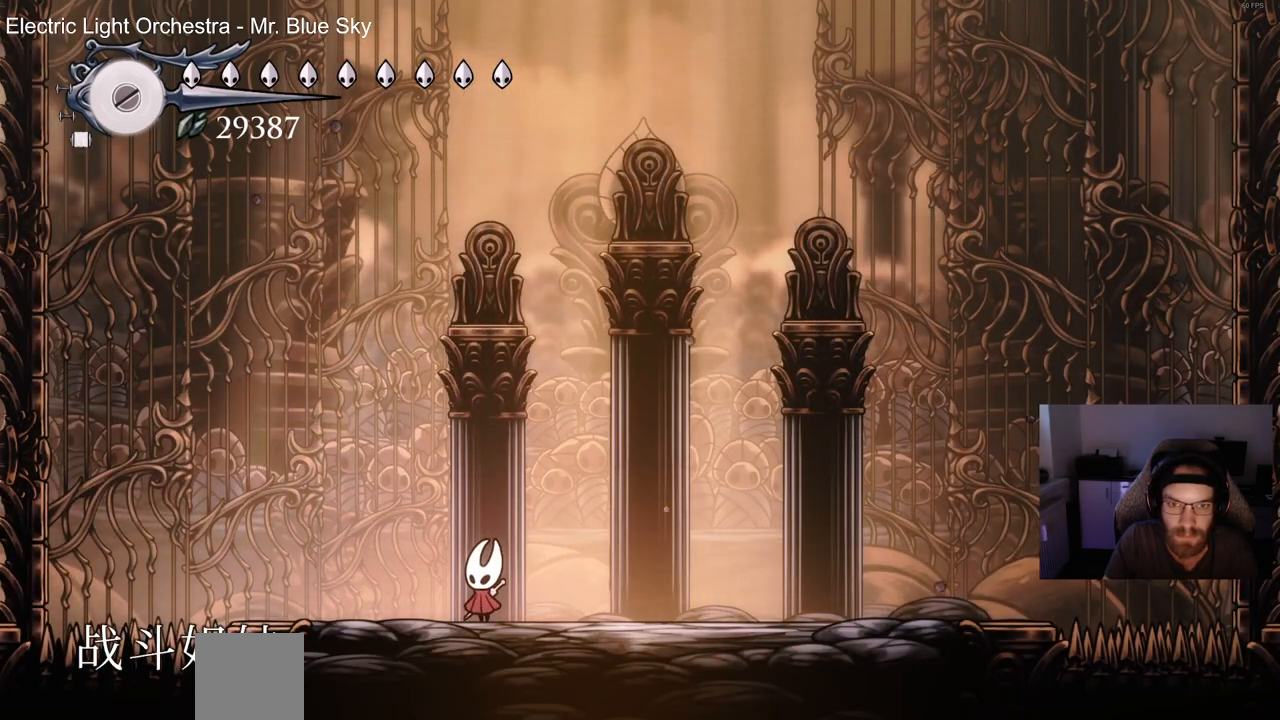
{"dt_ms": 500, "buttons": ["DPAD_RIGHT"], "left_stick": "center", "right_stick": "center", "events": [[267, "DPAD_RIGHT", "down"]]}
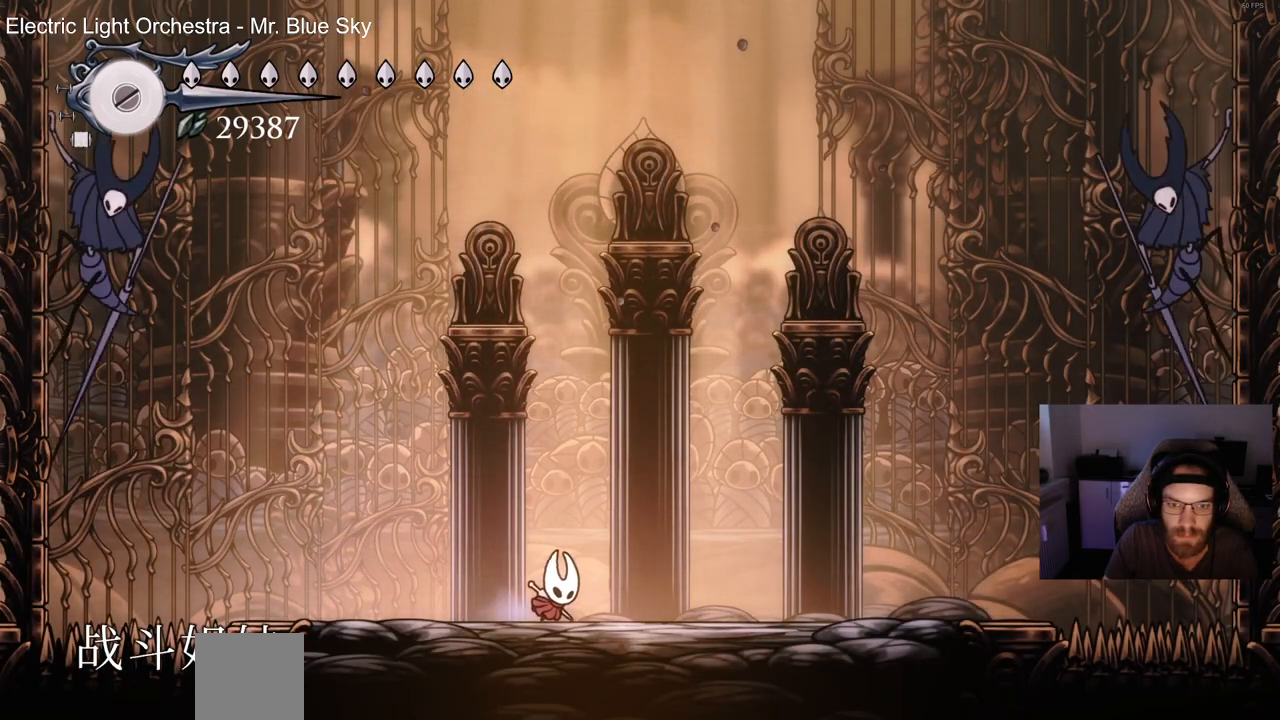
{"dt_ms": 500, "buttons": [], "left_stick": "center", "right_stick": "center", "events": [[283, "DPAD_RIGHT", "up"]]}